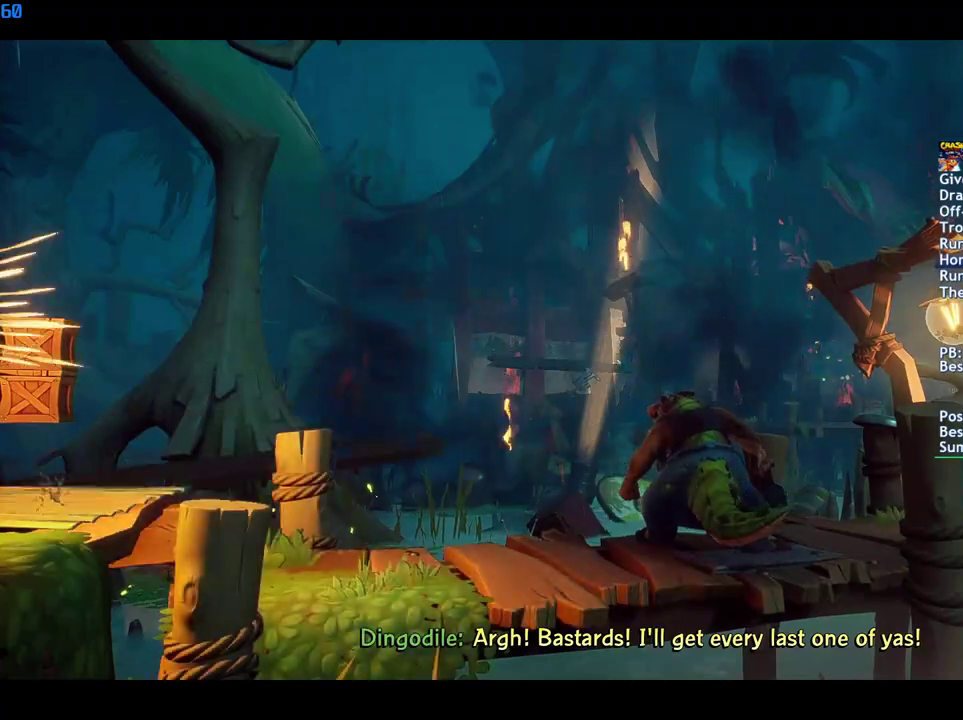
Gameplay with a controller (PlayStation layout); each line is a JSON object with the inputs held at the frame after it (dt_ms = milliseconds from this image to that frame). "events" lists button and stick changes between this image and that frame as [ms after this image, input, new state], when the widget could be followed in between.
{"dt_ms": 500, "buttons": [], "left_stick": "center", "right_stick": "center", "events": []}
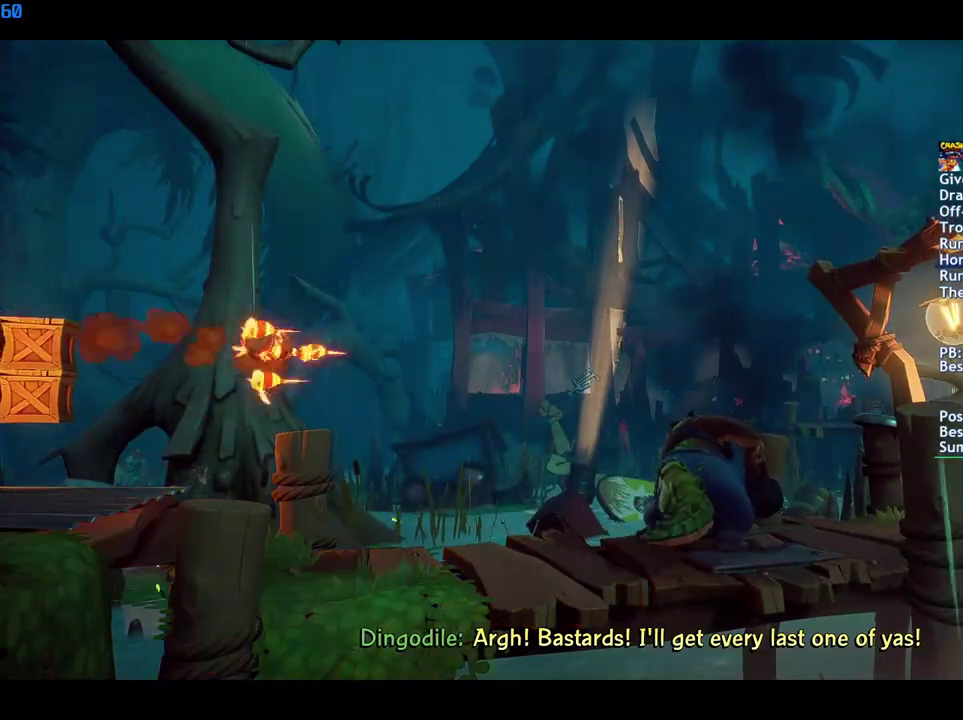
{"dt_ms": 500, "buttons": [], "left_stick": "right", "right_stick": "center", "events": [[133, "left_stick", "right"]]}
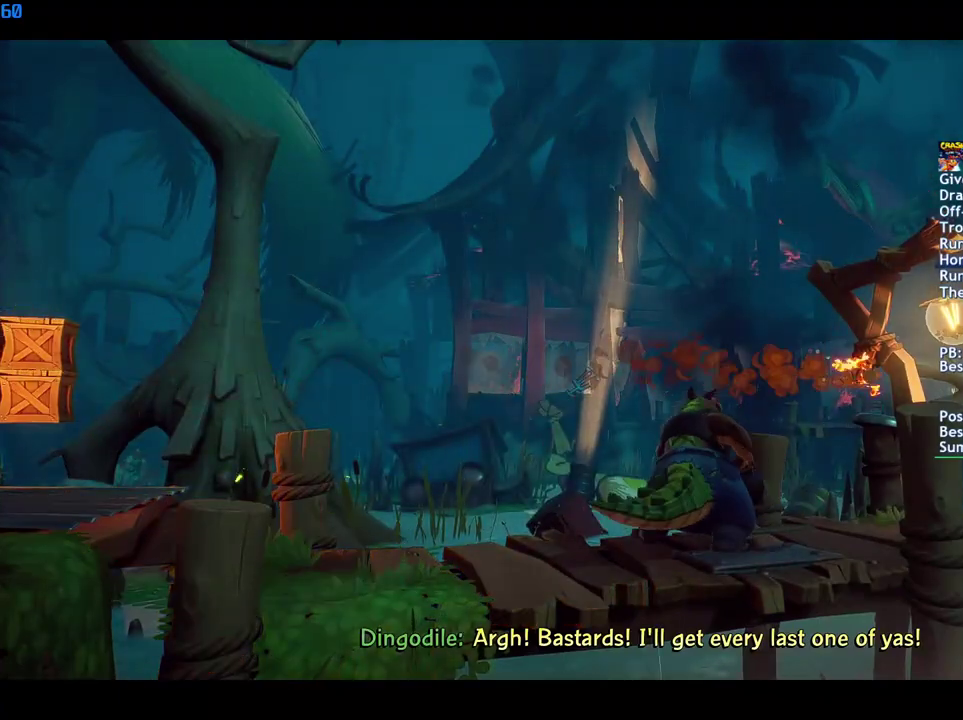
{"dt_ms": 500, "buttons": [], "left_stick": "right", "right_stick": "center", "events": []}
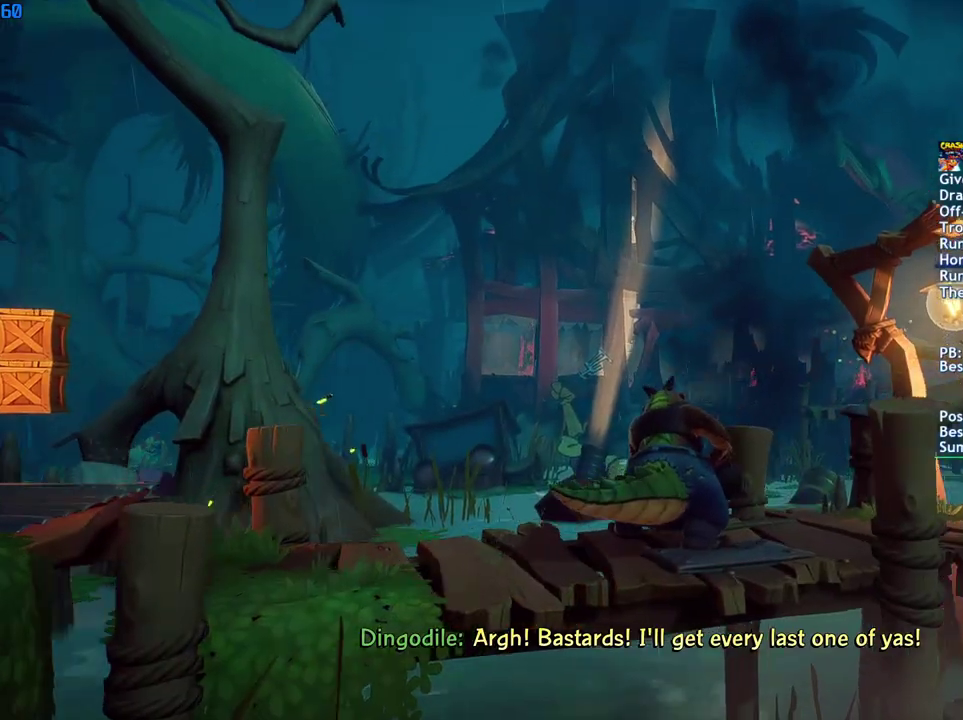
{"dt_ms": 500, "buttons": [], "left_stick": "right", "right_stick": "center", "events": []}
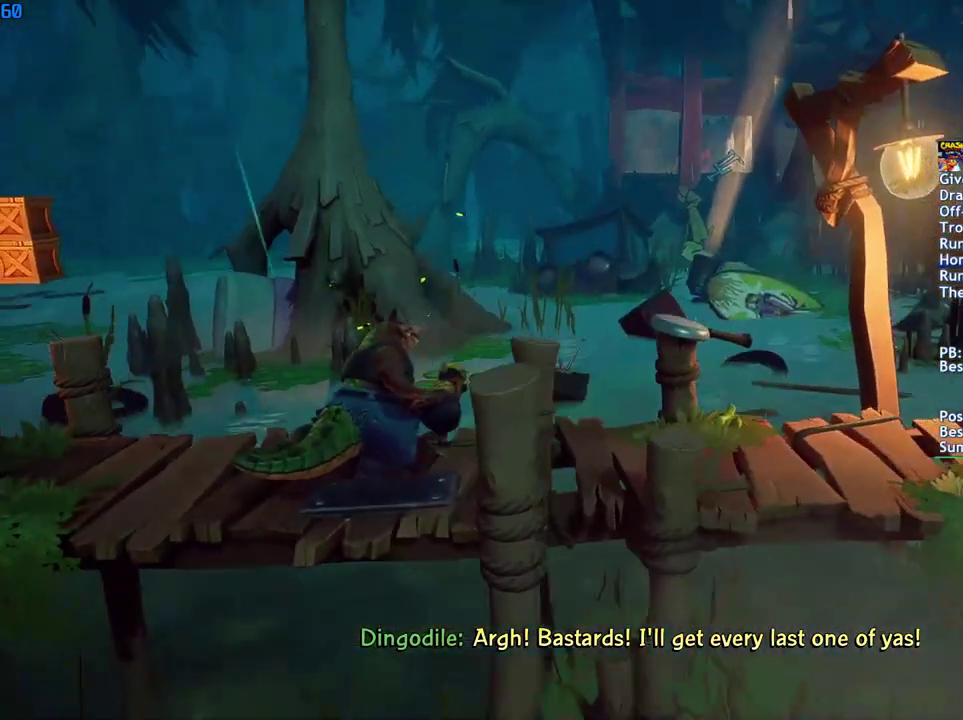
{"dt_ms": 500, "buttons": [], "left_stick": "right", "right_stick": "center", "events": []}
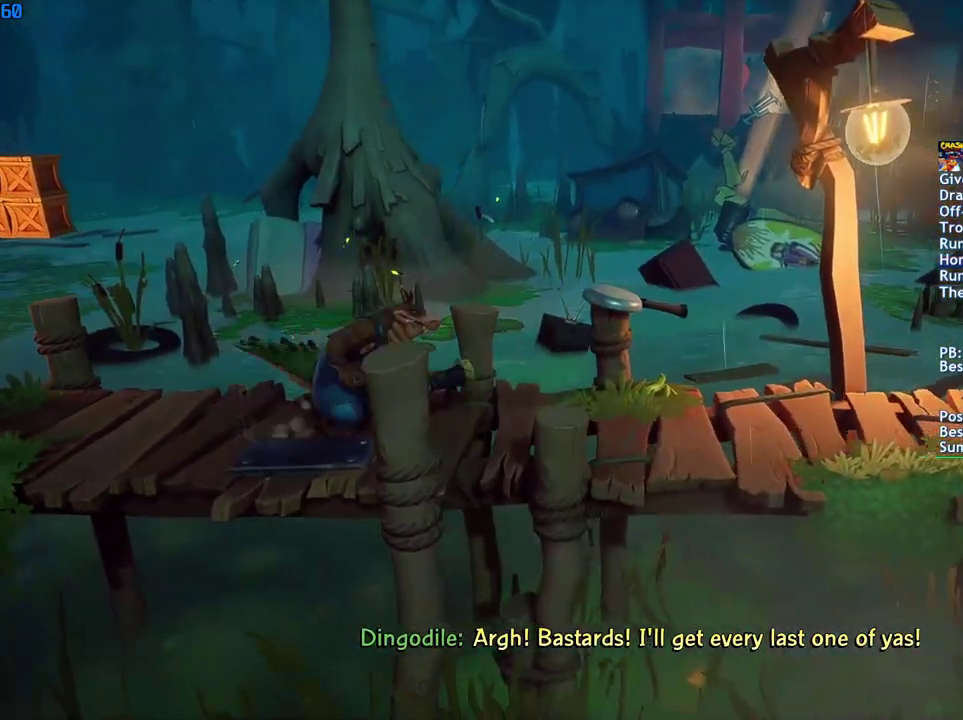
{"dt_ms": 500, "buttons": [], "left_stick": "right", "right_stick": "center", "events": []}
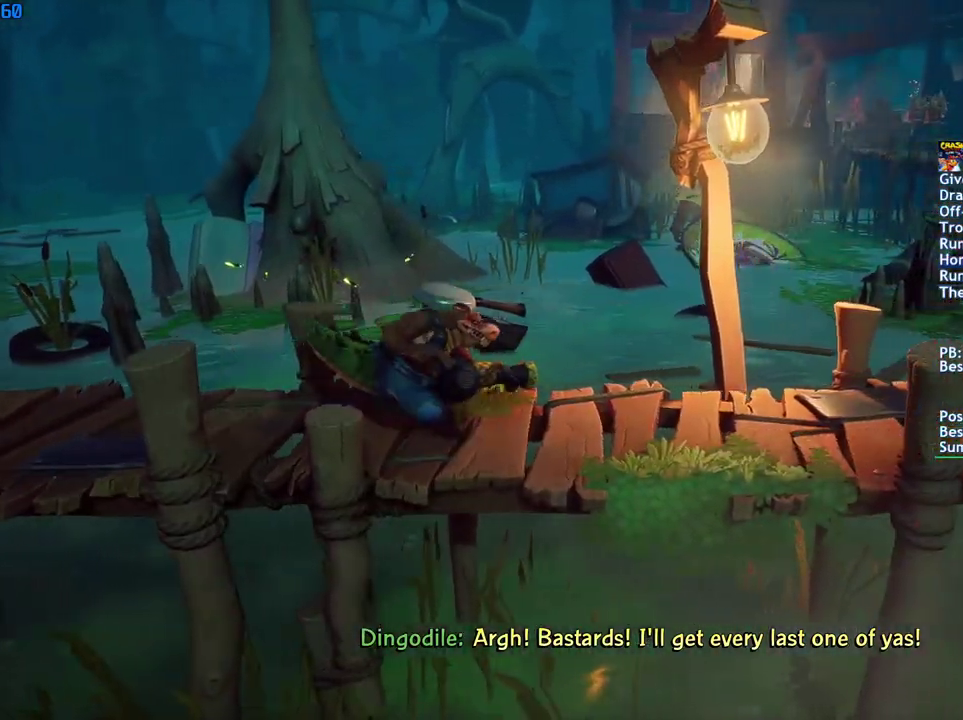
{"dt_ms": 500, "buttons": [], "left_stick": "right", "right_stick": "center", "events": []}
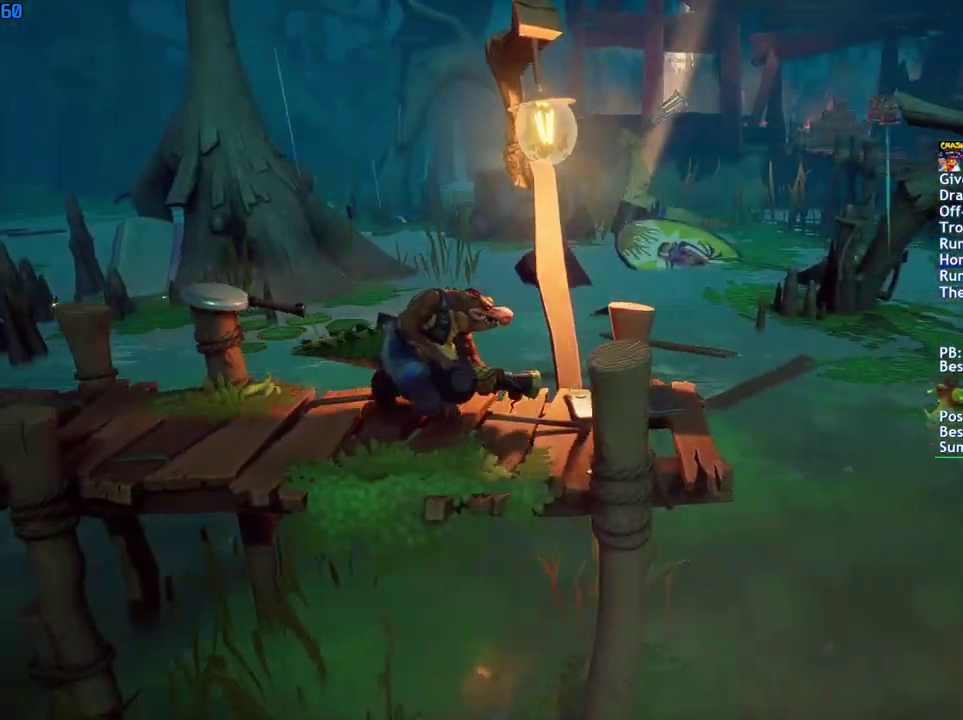
{"dt_ms": 500, "buttons": [], "left_stick": "right", "right_stick": "center", "events": []}
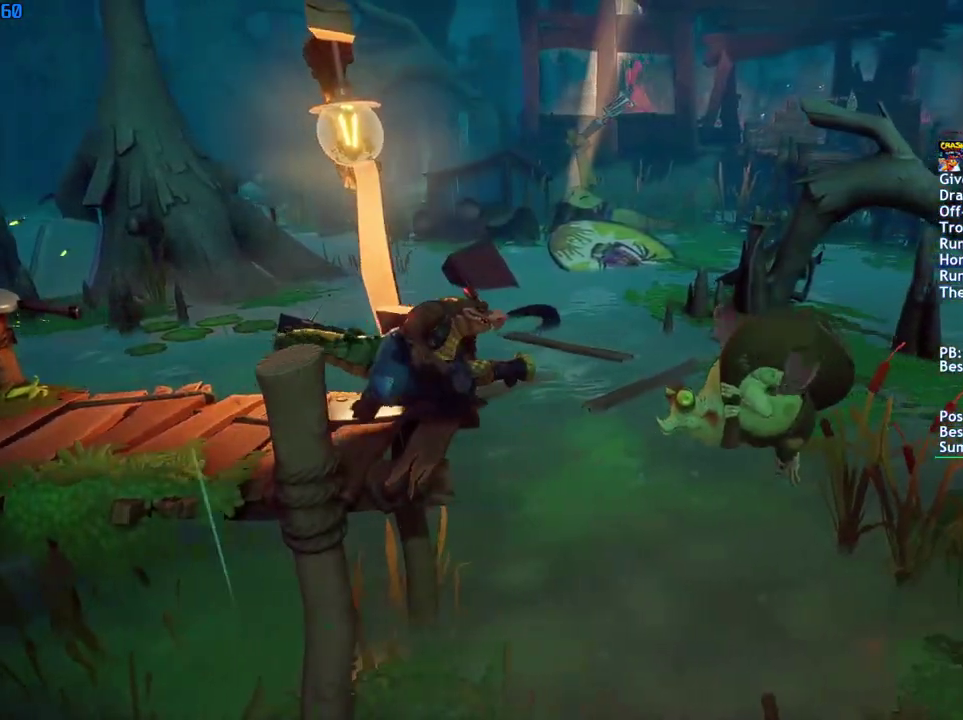
{"dt_ms": 1000, "buttons": [], "left_stick": "right", "right_stick": "center", "events": [[150, "CROSS", "down"], [233, "CROSS", "up"]]}
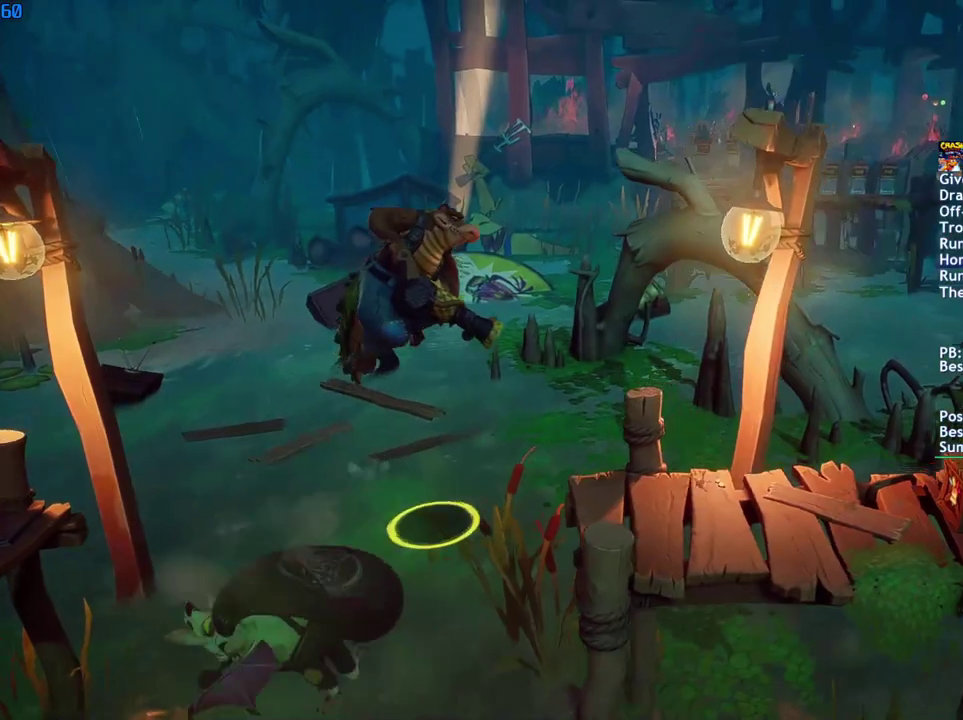
{"dt_ms": 500, "buttons": [], "left_stick": "right", "right_stick": "center", "events": []}
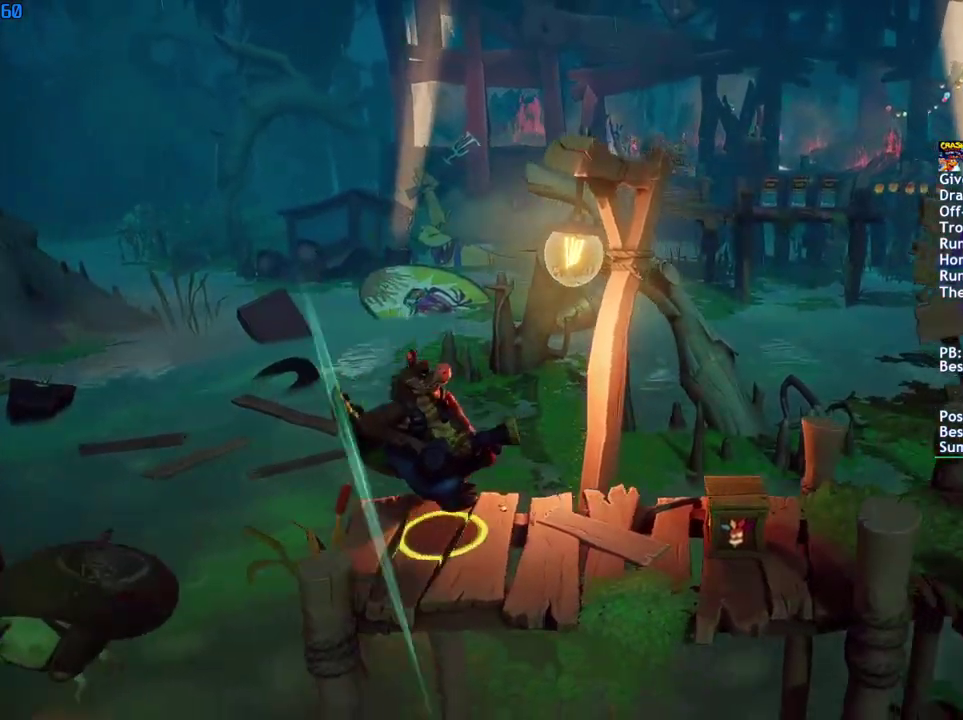
{"dt_ms": 500, "buttons": [], "left_stick": "right", "right_stick": "center", "events": [[117, "SQUARE", "down"], [167, "SQUARE", "up"]]}
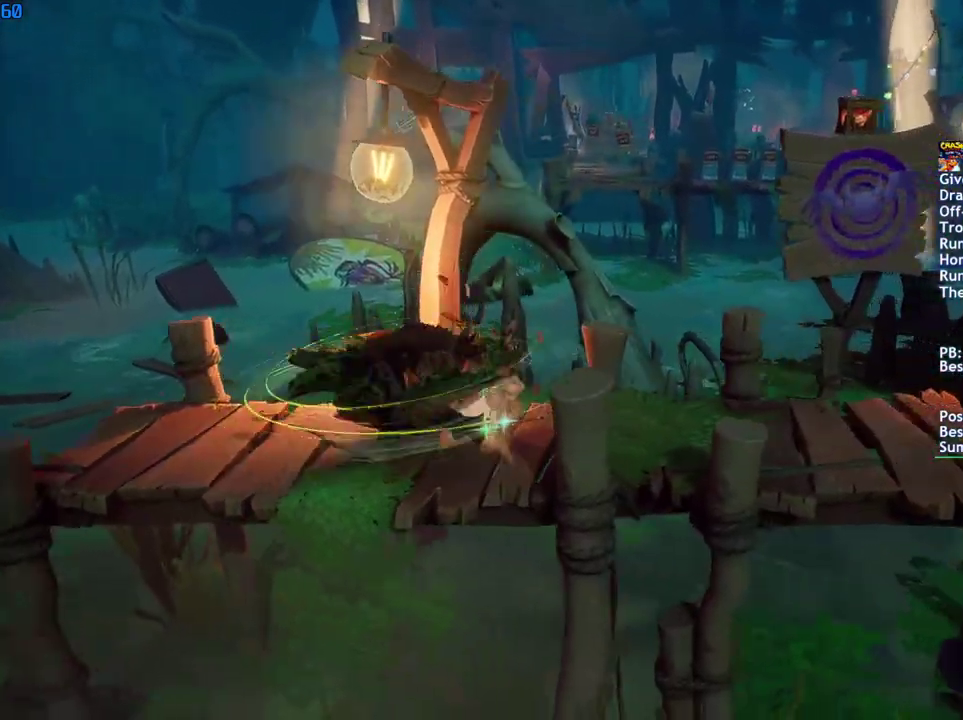
{"dt_ms": 500, "buttons": [], "left_stick": "right", "right_stick": "center", "events": []}
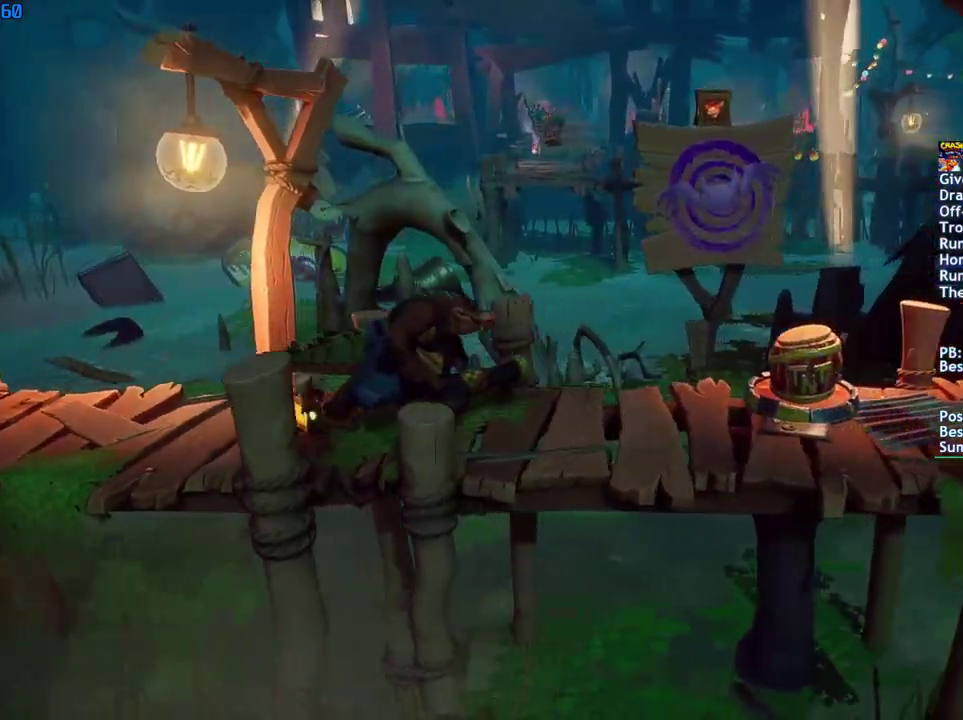
{"dt_ms": 500, "buttons": [], "left_stick": "right", "right_stick": "center", "events": []}
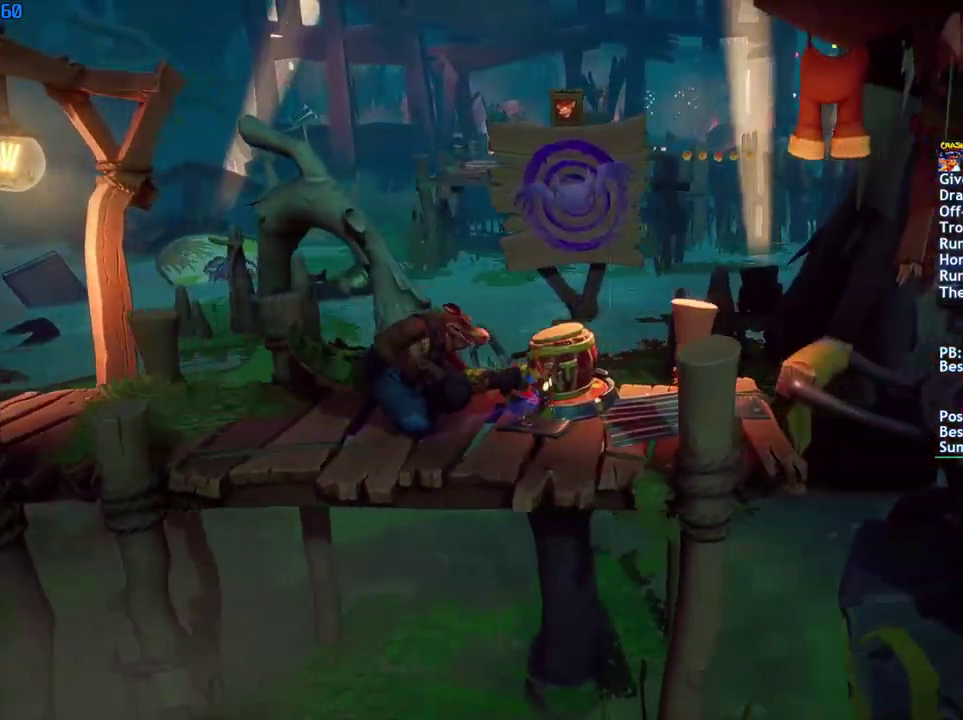
{"dt_ms": 500, "buttons": [], "left_stick": "right", "right_stick": "center", "events": []}
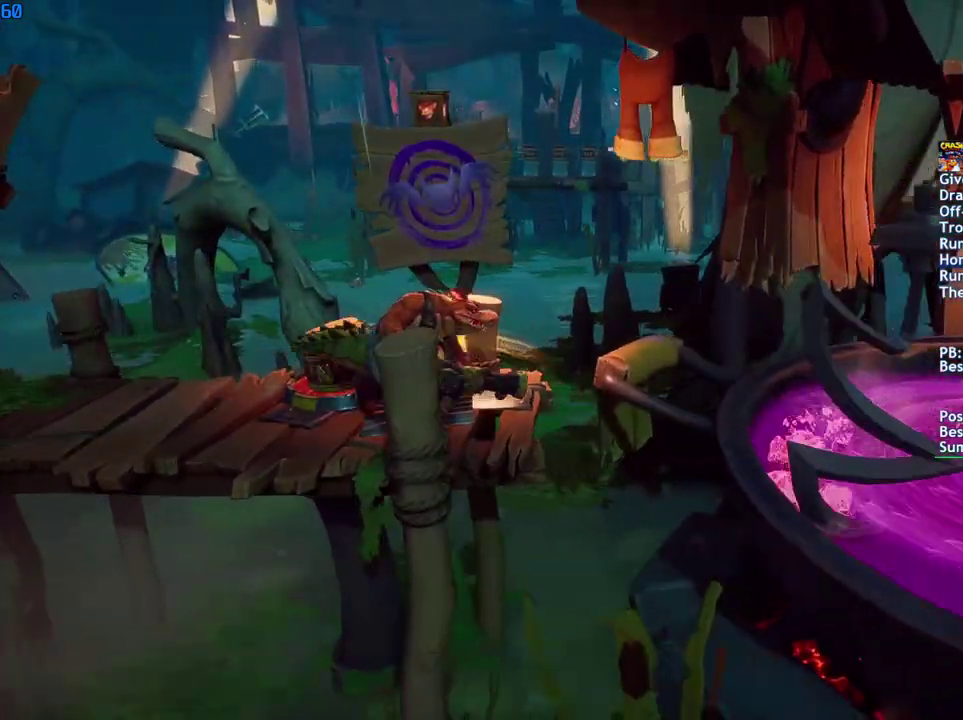
{"dt_ms": 500, "buttons": [], "left_stick": "right", "right_stick": "center", "events": [[267, "CROSS", "down"], [383, "CROSS", "up"]]}
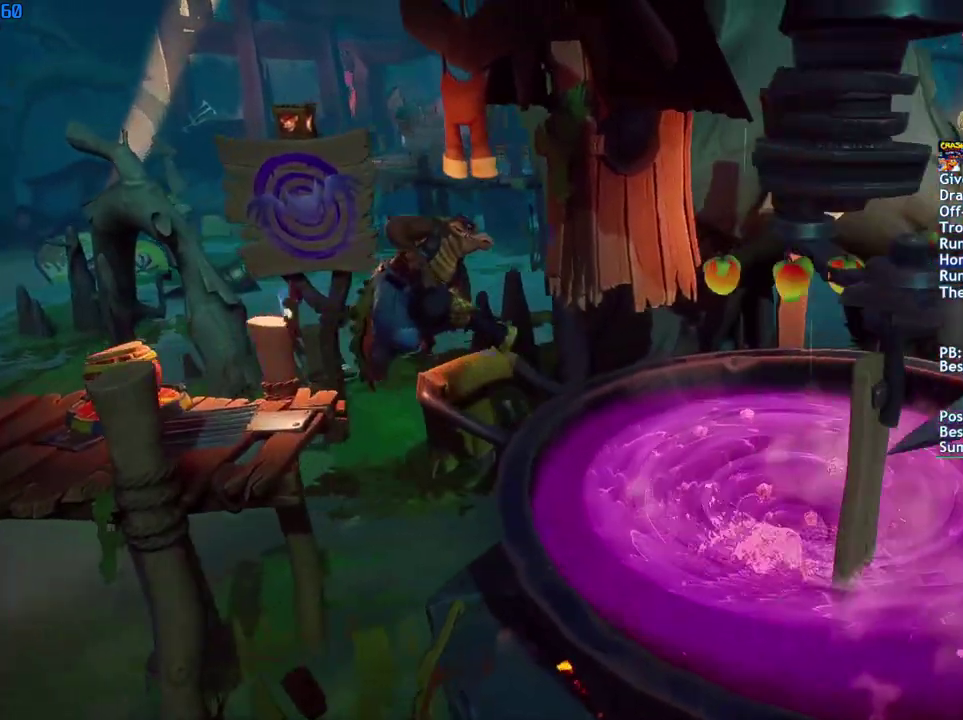
{"dt_ms": 500, "buttons": ["CROSS"], "left_stick": "right", "right_stick": "center", "events": [[33, "SQUARE", "down"], [133, "SQUARE", "up"], [250, "CROSS", "down"]]}
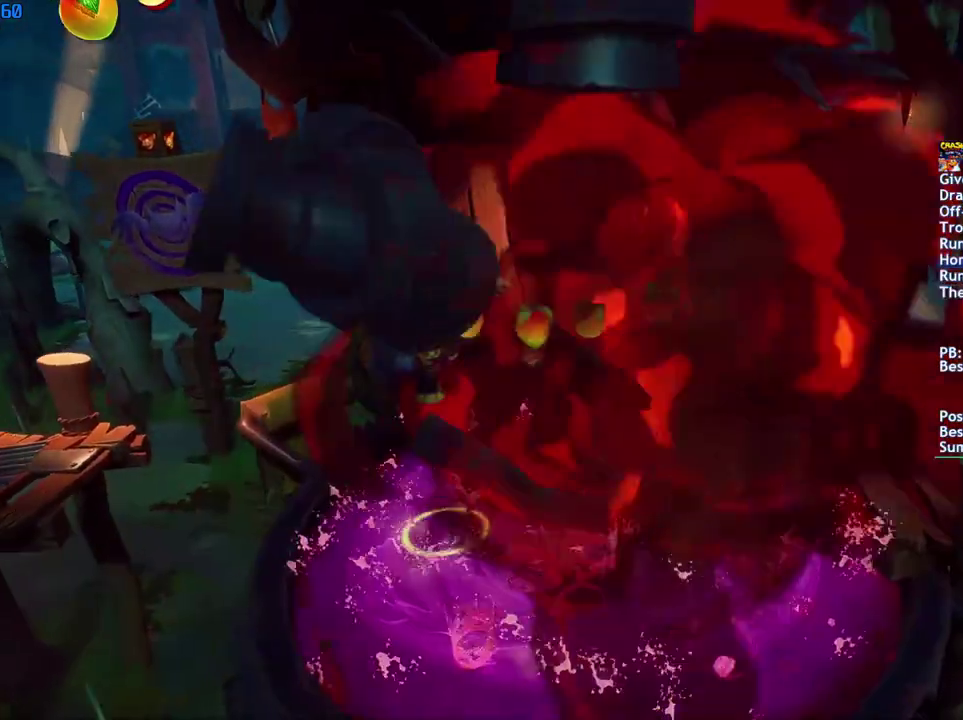
{"dt_ms": 500, "buttons": ["CROSS"], "left_stick": "right", "right_stick": "center", "events": []}
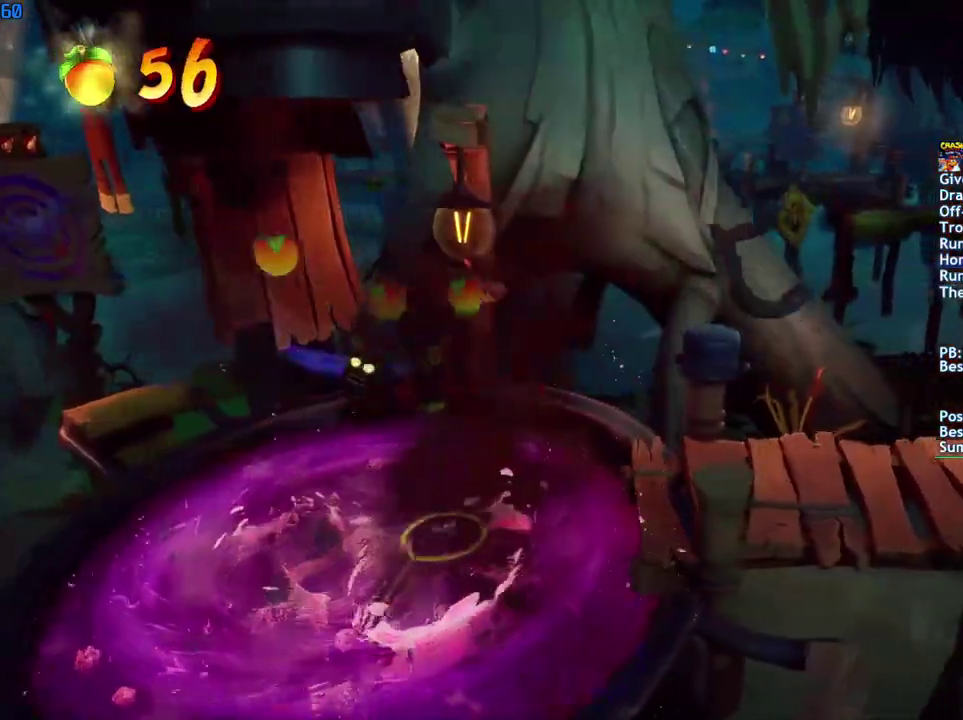
{"dt_ms": 500, "buttons": [], "left_stick": "up-right", "right_stick": "center", "events": [[17, "CROSS", "up"], [383, "left_stick", "up-right"]]}
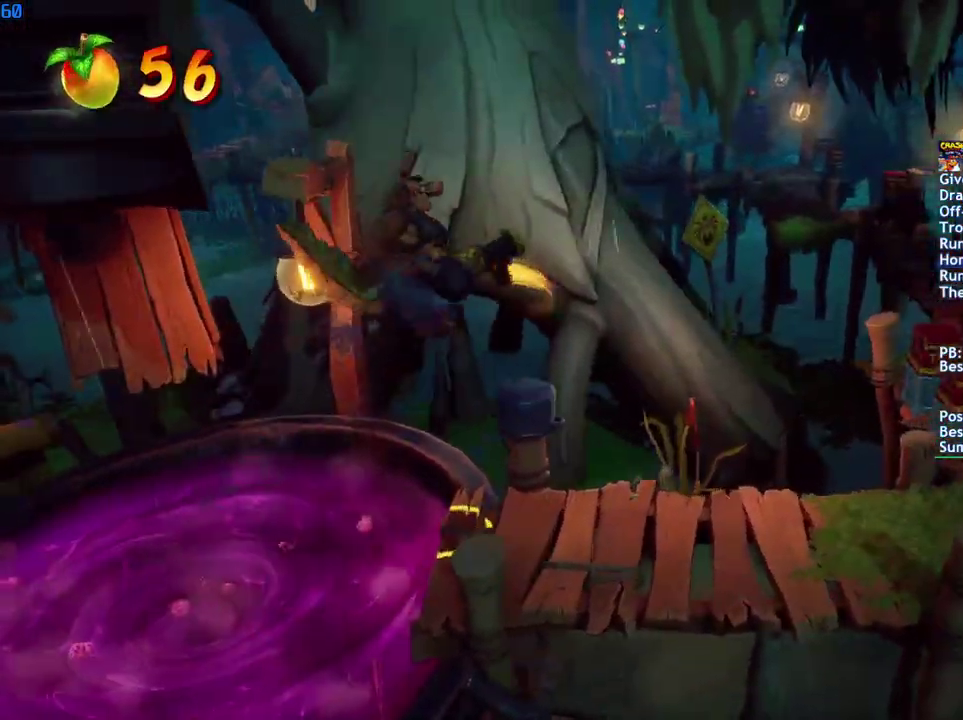
{"dt_ms": 500, "buttons": [], "left_stick": "up-right", "right_stick": "center", "events": []}